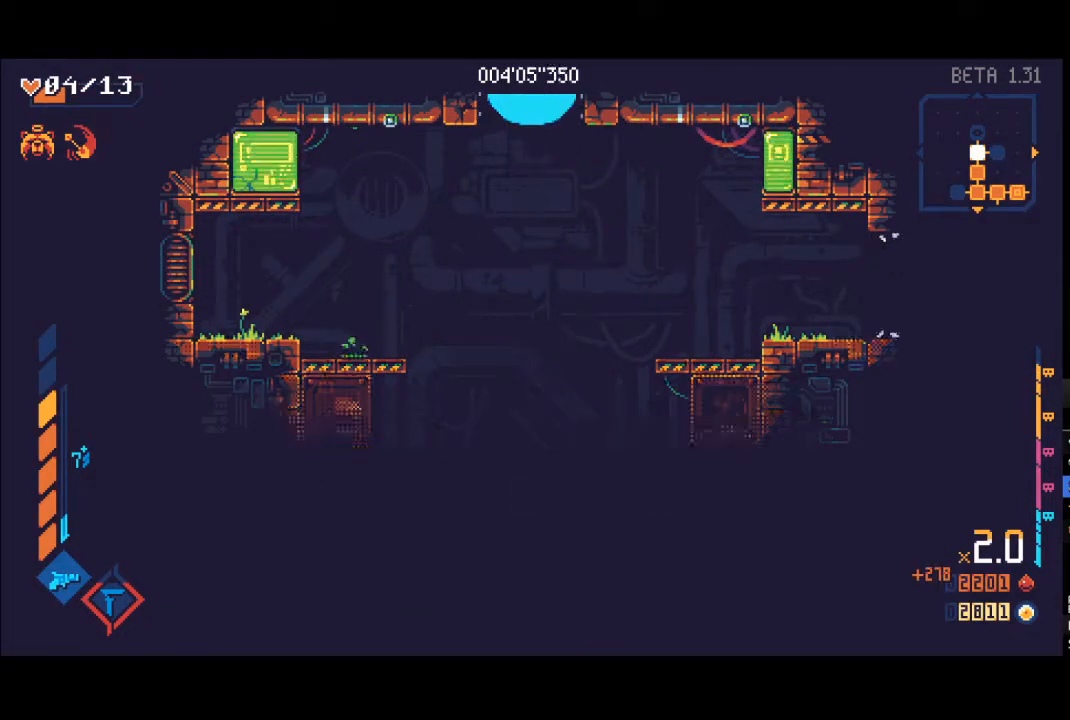
Gameplay with a controller (Xbox layout); each line is a JSON object with the inputs held at the frame after it. "events" lists button and stick changes between this image and that frame as [ms after this image, input, new state], when the widget could be followed in between.
{"buttons": [], "left_stick": "center", "right_stick": "center", "events": []}
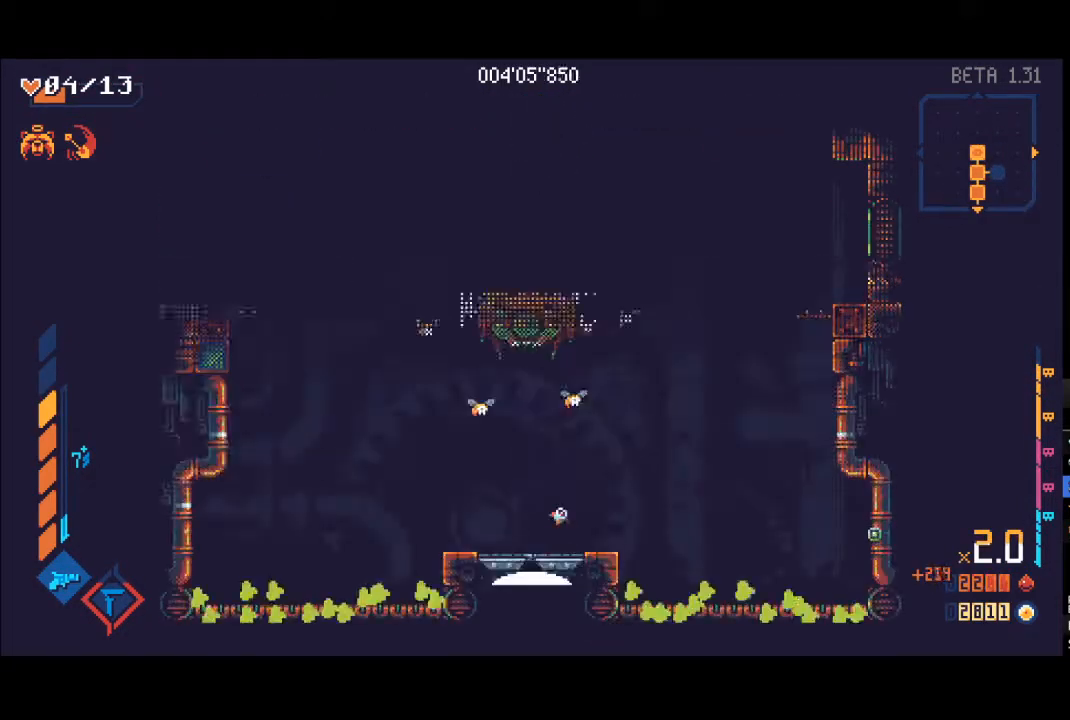
{"buttons": [], "left_stick": "center", "right_stick": "center", "events": []}
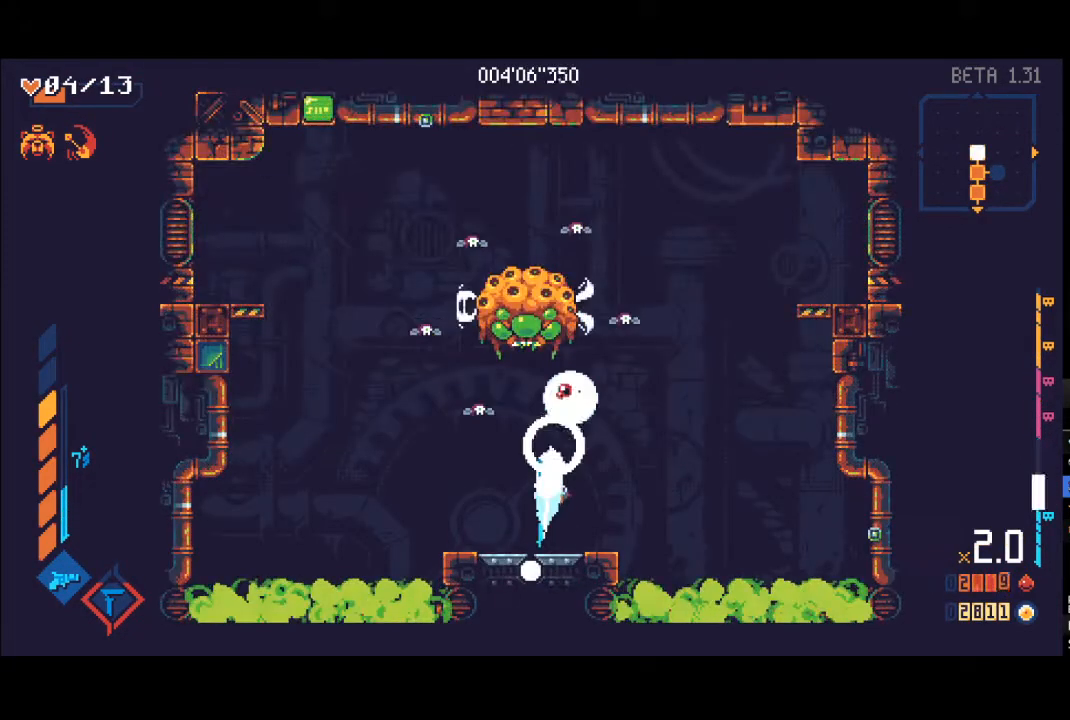
{"buttons": ["Y", "R1"], "left_stick": "up", "right_stick": "center", "events": [[217, "left_stick", "left"], [317, "left_stick", "up"], [400, "A", "down"], [433, "R1", "down"], [433, "Y", "down"], [500, "A", "up"]]}
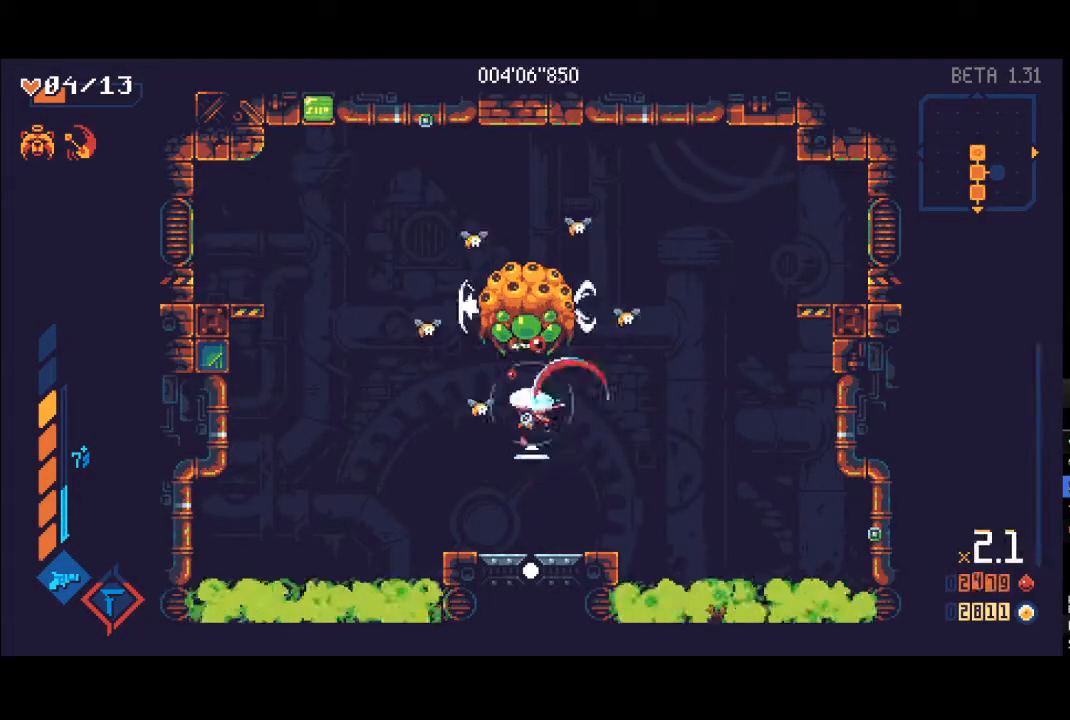
{"buttons": ["R1"], "left_stick": "up", "right_stick": "center", "events": [[183, "Y", "up"], [200, "R1", "up"], [367, "X", "down"], [383, "L1", "down"], [450, "X", "up"], [500, "L1", "up"], [500, "R1", "down"]]}
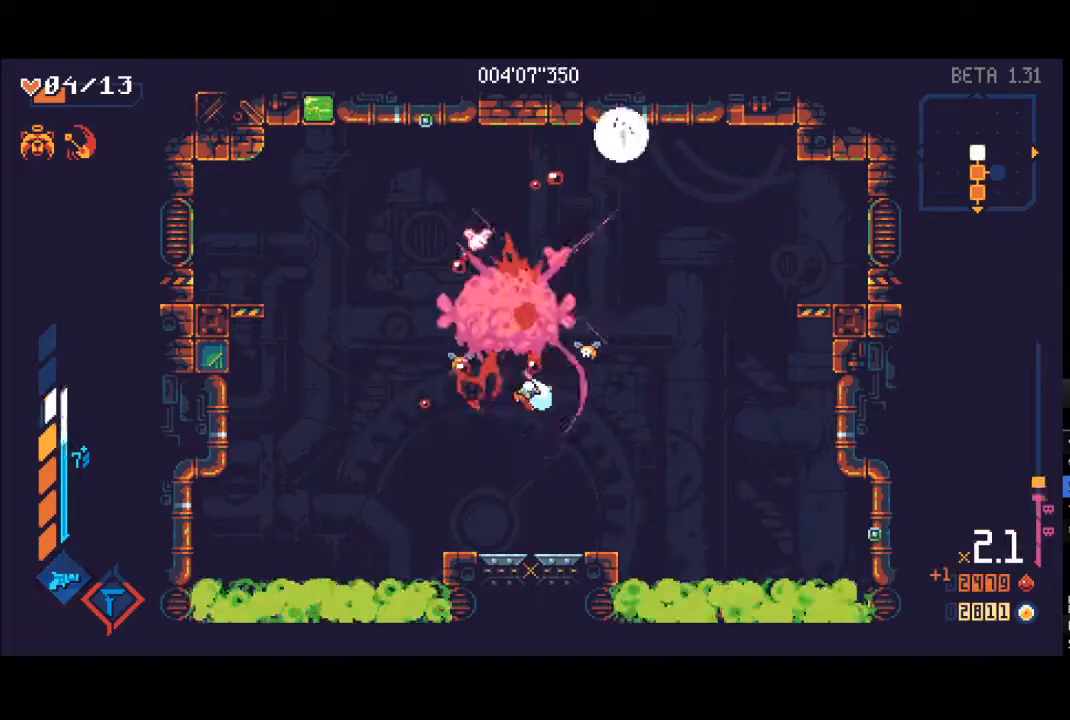
{"buttons": ["X", "L1"], "left_stick": "center", "right_stick": "center", "events": [[117, "L1", "down"], [133, "X", "down"], [150, "R1", "up"], [200, "L1", "up"], [283, "L1", "down"], [283, "X", "up"], [333, "X", "down"], [350, "L1", "up"], [400, "L1", "down"], [400, "X", "up"], [483, "X", "down"], [500, "left_stick", "center"]]}
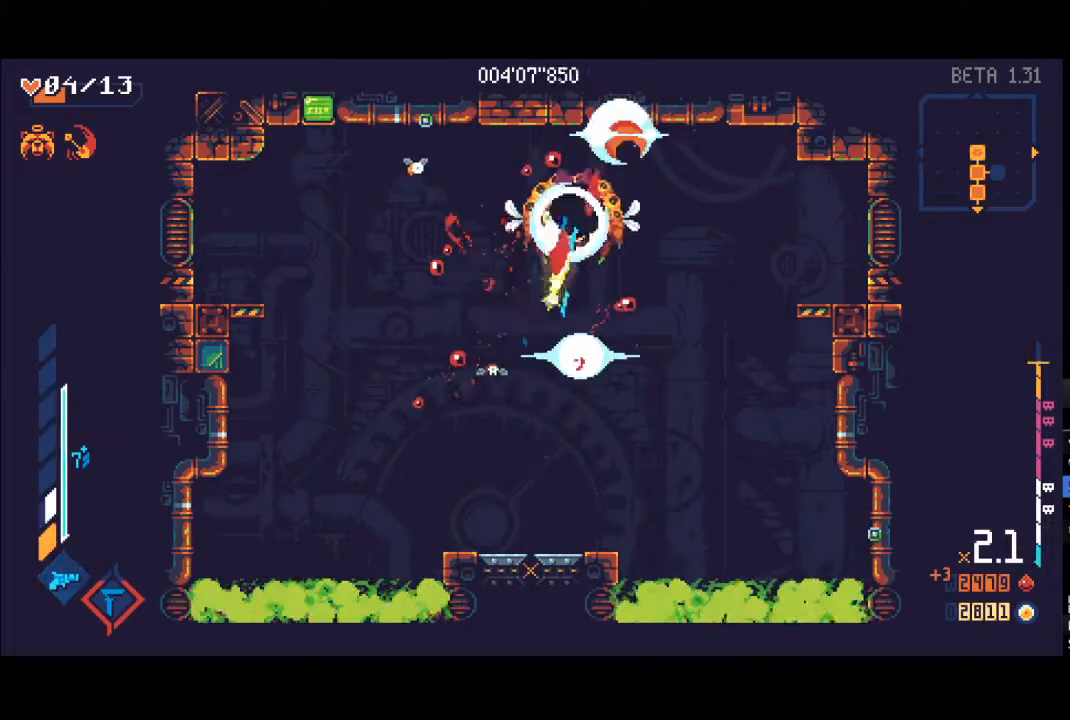
{"buttons": ["X"], "left_stick": "down", "right_stick": "center", "events": [[17, "L1", "up"], [33, "left_stick", "up"], [50, "left_stick", "down"], [67, "L1", "down"], [67, "X", "up"], [133, "L1", "up"], [150, "X", "down"], [217, "L1", "down"], [233, "X", "up"], [300, "X", "down"], [317, "L1", "up"], [383, "L1", "down"], [383, "X", "up"], [467, "X", "down"], [500, "L1", "up"]]}
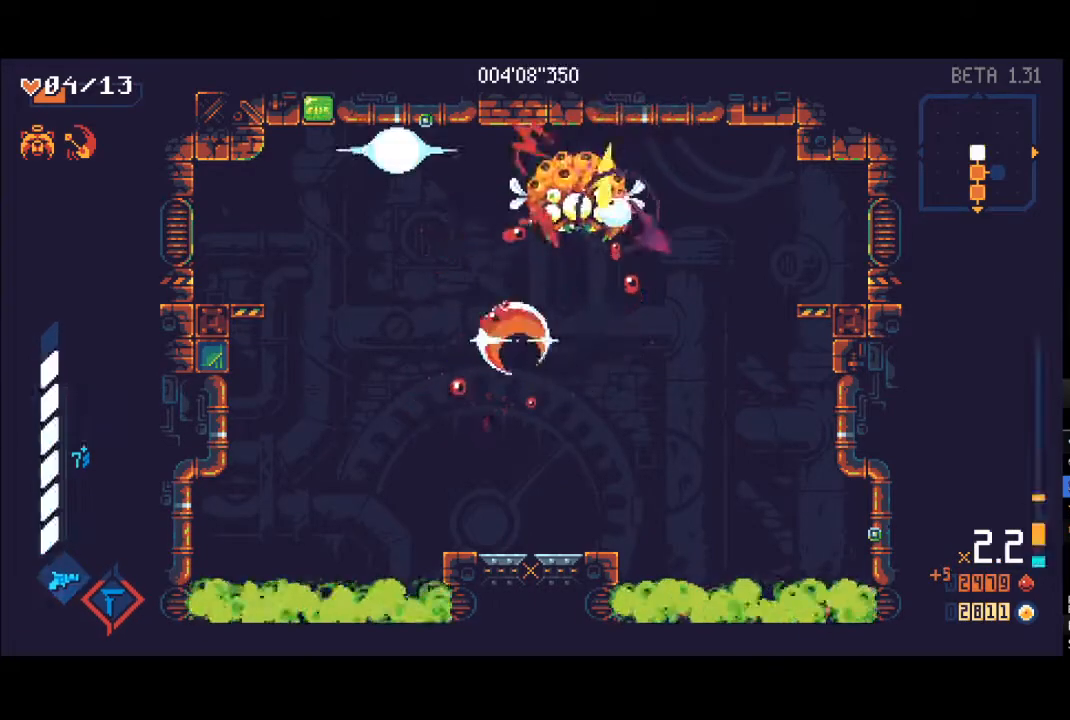
{"buttons": ["L1"], "left_stick": "left", "right_stick": "center", "events": [[33, "X", "up"], [67, "L1", "down"], [117, "X", "down"], [133, "L1", "up"], [200, "X", "up"], [250, "L1", "down"], [267, "X", "down"], [350, "L1", "up"], [350, "X", "up"], [383, "left_stick", "left"], [433, "L1", "down"], [433, "X", "down"], [500, "X", "up"]]}
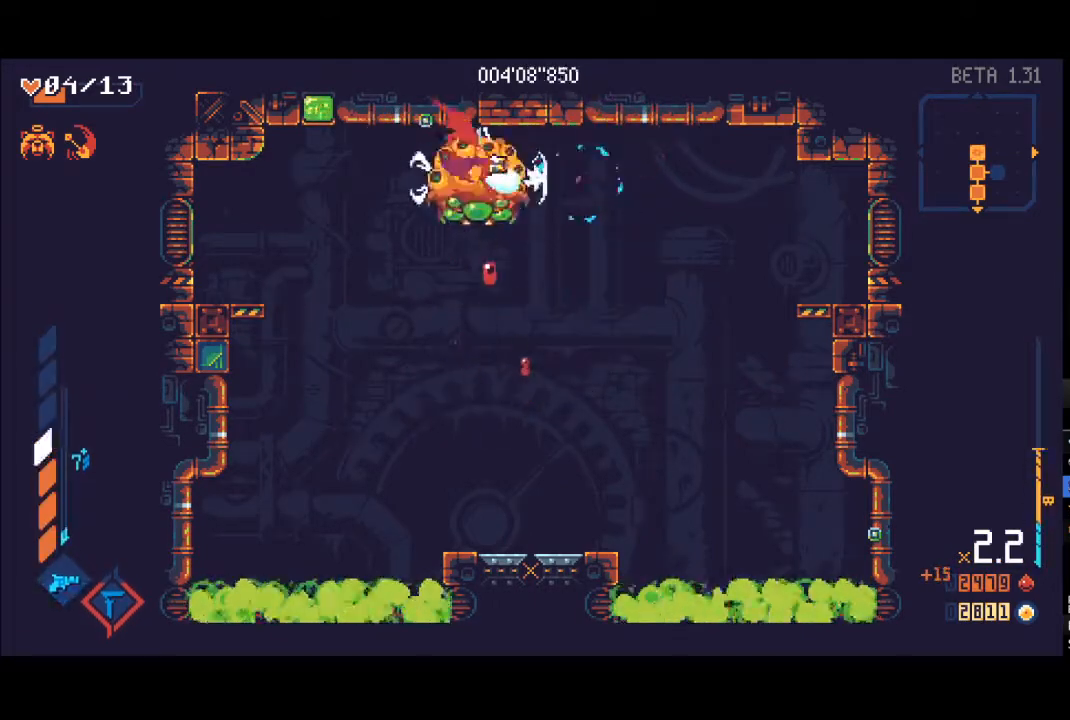
{"buttons": ["L1"], "left_stick": "down", "right_stick": "center", "events": [[17, "L1", "up"], [83, "X", "down"], [133, "L1", "down"], [150, "X", "up"], [233, "L1", "up"], [233, "X", "down"], [283, "X", "up"], [300, "L1", "down"], [367, "X", "down"], [400, "L1", "up"], [400, "left_stick", "down"], [450, "X", "up"], [483, "L1", "down"]]}
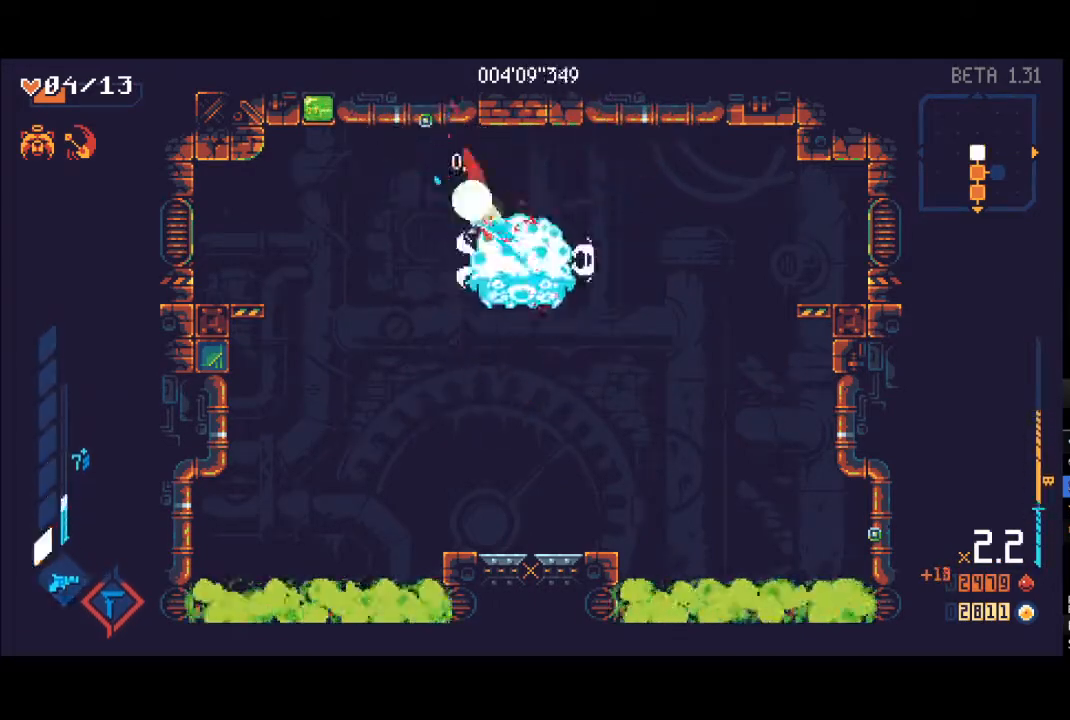
{"buttons": ["X"], "left_stick": "down", "right_stick": "center", "events": [[33, "X", "down"], [67, "L1", "up"], [117, "X", "up"], [167, "L1", "down"], [167, "X", "down"], [250, "X", "up"], [283, "L1", "up"], [283, "left_stick", "down-right"], [333, "L1", "down"], [333, "X", "down"], [417, "L1", "up"], [417, "X", "up"], [450, "left_stick", "down"], [467, "X", "down"]]}
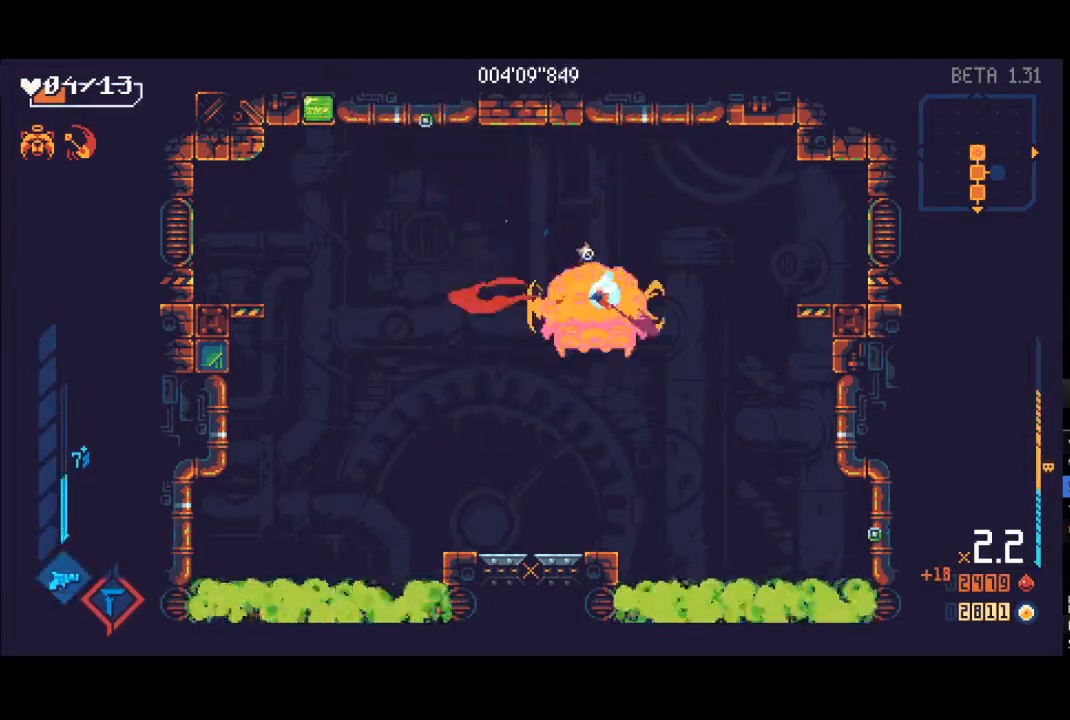
{"buttons": ["X", "L1"], "left_stick": "up", "right_stick": "center", "events": [[17, "L1", "down"], [17, "left_stick", "down-left"], [67, "L1", "up"], [67, "X", "up"], [150, "L1", "down"], [150, "X", "down"], [183, "left_stick", "down-right"], [200, "X", "up"], [300, "X", "down"], [350, "X", "up"], [350, "left_stick", "up-right"], [367, "L1", "up"], [450, "L1", "down"], [450, "X", "down"], [483, "left_stick", "up"]]}
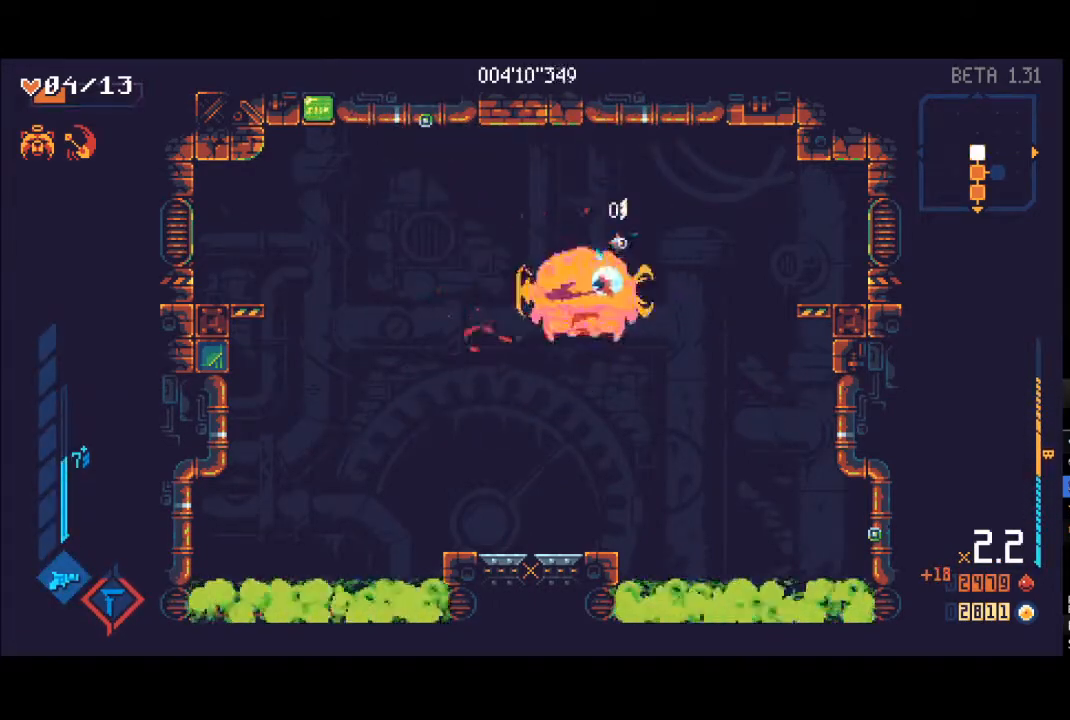
{"buttons": [], "left_stick": "down-right", "right_stick": "center", "events": [[17, "X", "up"], [50, "L1", "up"], [50, "left_stick", "down-left"], [100, "X", "down"], [183, "X", "up"], [233, "L1", "down"], [233, "X", "down"], [317, "X", "up"], [333, "L1", "up"], [333, "left_stick", "down"], [400, "X", "down"], [417, "L1", "down"], [450, "X", "up"], [467, "L1", "up"], [467, "left_stick", "down-right"]]}
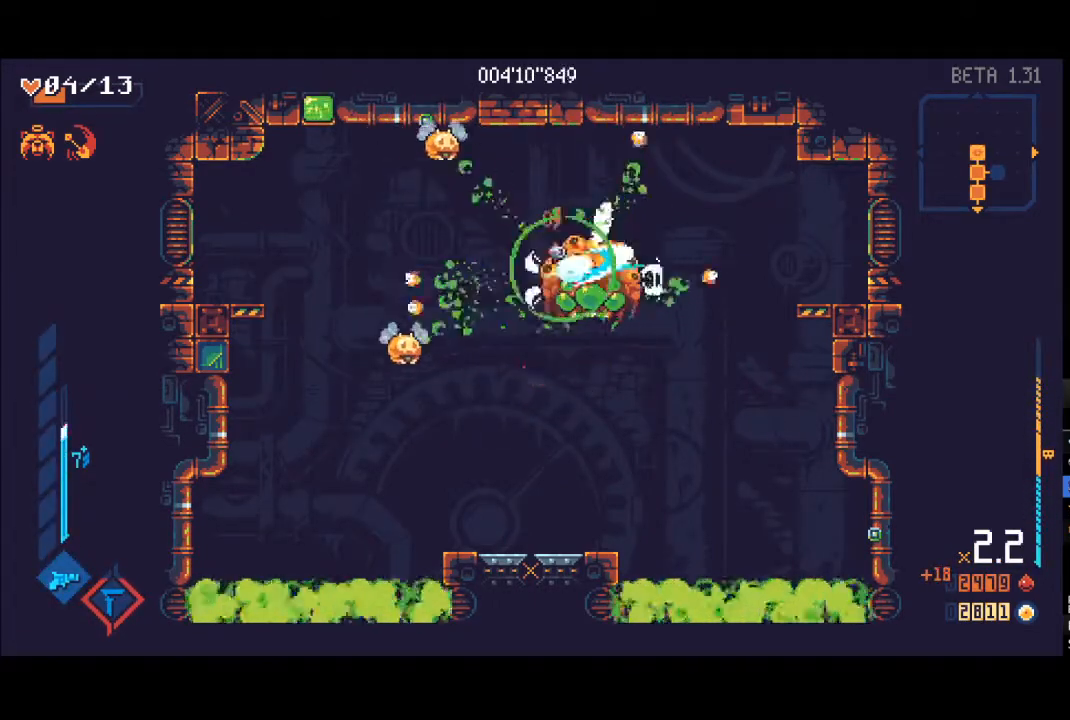
{"buttons": ["L1"], "left_stick": "down", "right_stick": "center", "events": [[33, "L1", "down"], [33, "X", "down"], [83, "L1", "up"], [83, "X", "up"], [150, "X", "down"], [167, "L1", "down"], [217, "L1", "up"], [217, "X", "up"], [300, "L1", "down"], [300, "X", "down"], [350, "X", "up"], [400, "left_stick", "down"], [417, "L1", "up"], [433, "X", "down"], [483, "L1", "down"], [483, "X", "up"]]}
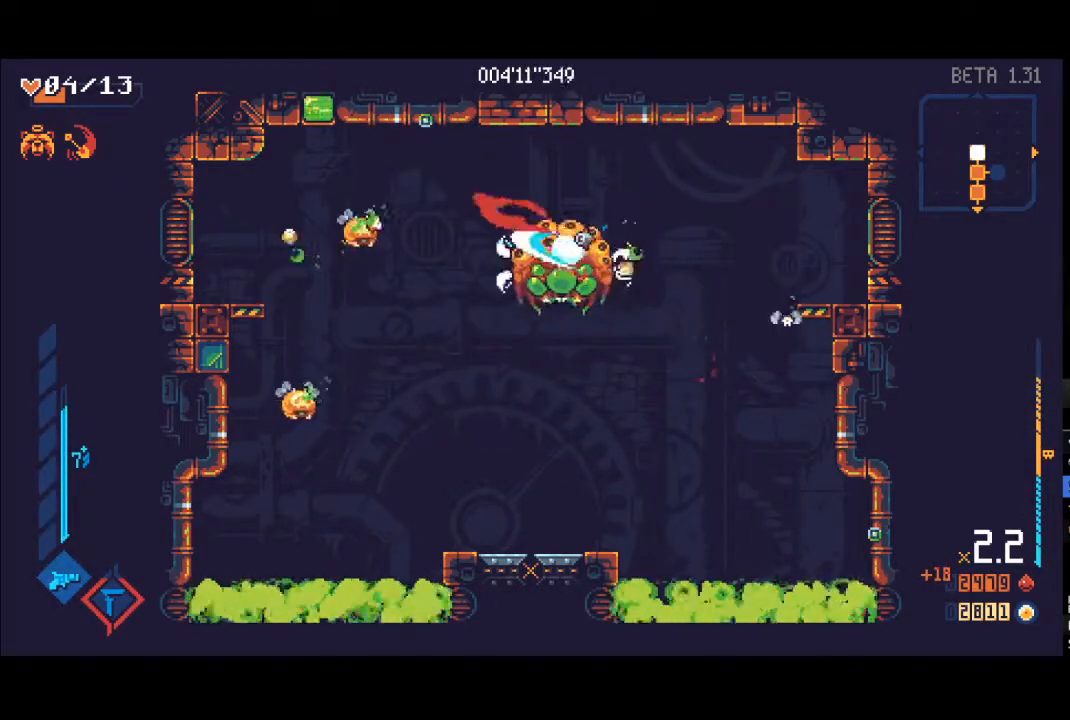
{"buttons": ["X", "L1", "L3"], "left_stick": "down-right", "right_stick": "center", "events": [[50, "L1", "up"], [67, "X", "down"], [117, "L1", "down"], [133, "X", "up"], [183, "X", "down"], [200, "L1", "up"], [250, "X", "up"], [300, "left_stick", "down-right"], [333, "X", "down"], [400, "X", "up"], [450, "L3", "down"], [467, "L1", "down"], [483, "X", "down"]]}
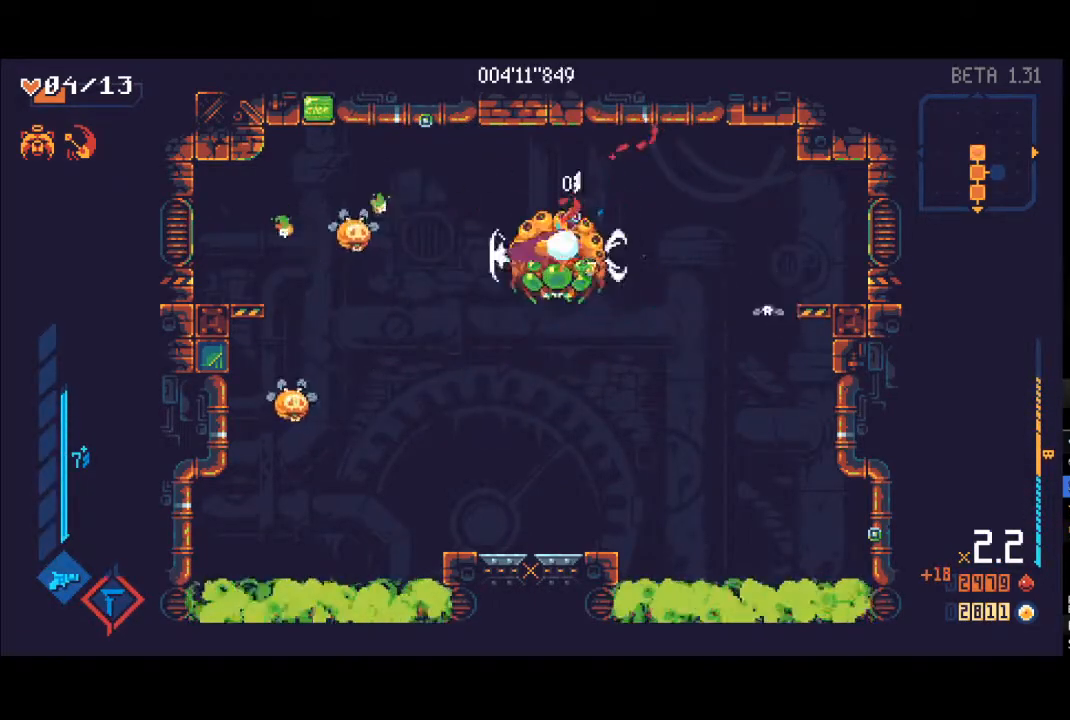
{"buttons": [], "left_stick": "down-right", "right_stick": "center", "events": [[17, "left_stick", "down"], [50, "X", "up"], [67, "L1", "up"], [67, "L3", "up"], [117, "X", "down"], [133, "L1", "down"], [183, "X", "up"], [233, "L1", "up"], [250, "X", "down"], [300, "X", "up"], [317, "L1", "down"], [350, "L3", "down"], [383, "L1", "up"], [383, "X", "down"], [417, "L3", "up"], [450, "X", "up"], [500, "left_stick", "down-right"]]}
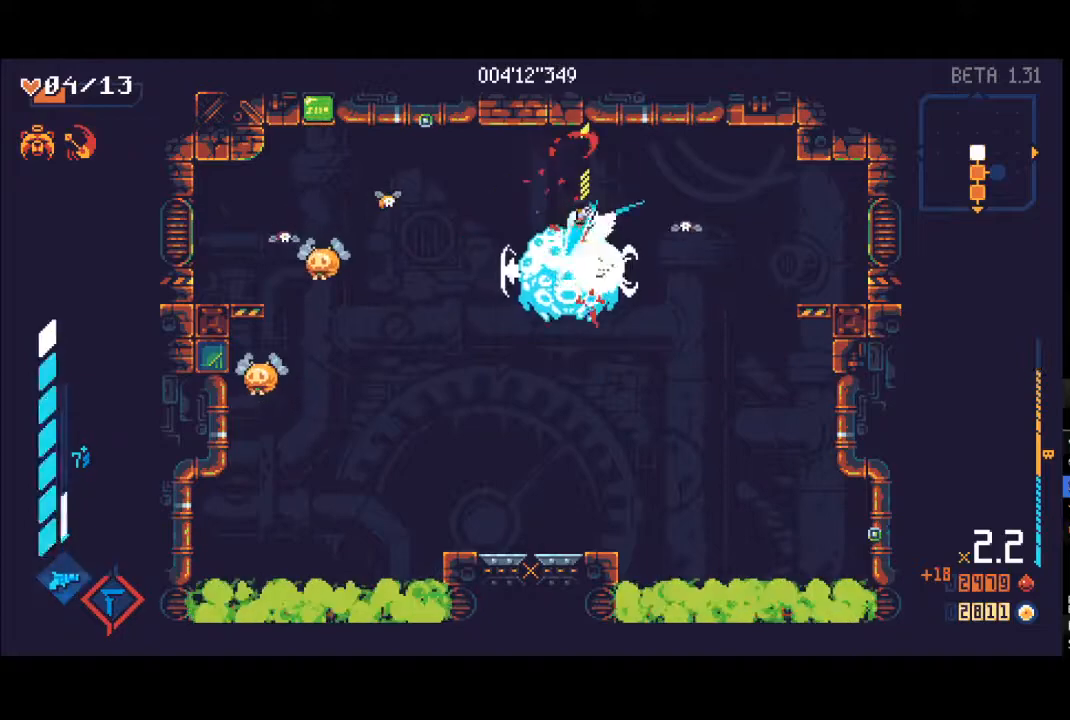
{"buttons": ["L1"], "left_stick": "down", "right_stick": "center", "events": [[33, "L1", "down"], [33, "X", "down"], [83, "X", "up"], [100, "L1", "up"], [167, "L1", "down"], [167, "X", "down"], [217, "X", "up"], [250, "L1", "up"], [300, "X", "down"], [317, "left_stick", "down"], [333, "L1", "down"], [367, "X", "up"], [417, "L1", "up"], [450, "X", "down"], [467, "L1", "down"], [500, "X", "up"]]}
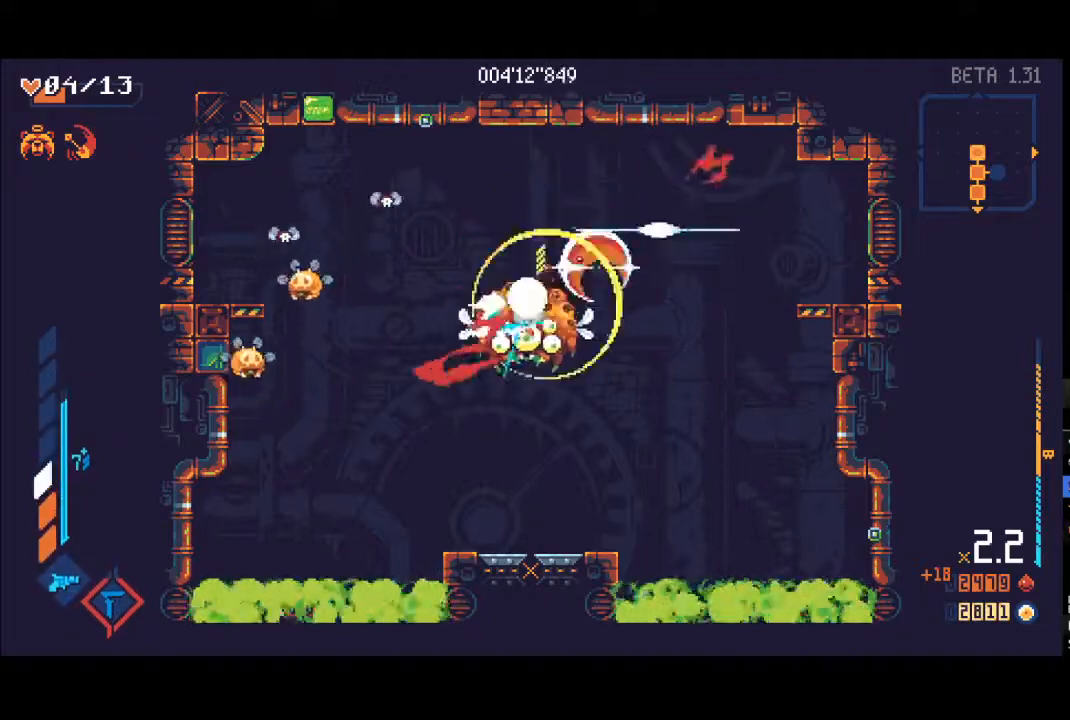
{"buttons": ["X"], "left_stick": "left", "right_stick": "center", "events": [[67, "L1", "up"], [67, "X", "down"], [133, "X", "up"], [150, "L1", "down"], [183, "L3", "down"], [217, "X", "down"], [267, "L1", "up"], [267, "X", "up"], [317, "L1", "down"], [350, "X", "down"], [400, "L3", "up"], [417, "L1", "up"], [417, "X", "up"], [433, "left_stick", "left"], [467, "X", "down"]]}
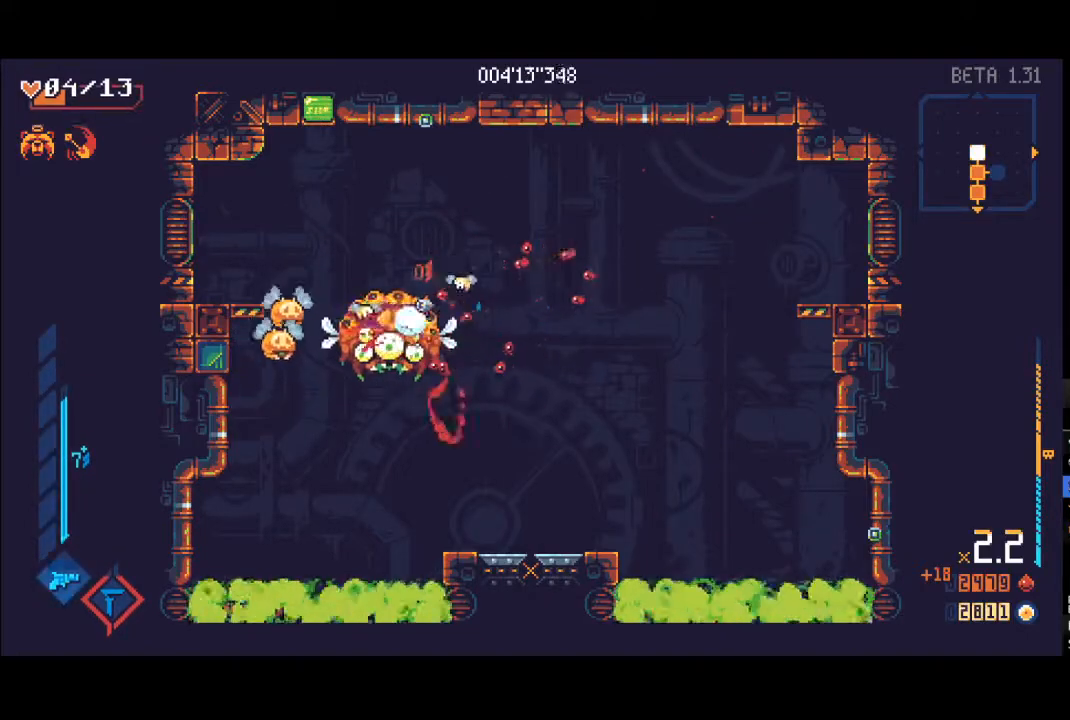
{"buttons": [], "left_stick": "down-left", "right_stick": "center", "events": [[17, "L1", "down"], [50, "X", "up"], [100, "X", "down"], [117, "L1", "up"], [183, "L1", "down"], [183, "X", "up"], [250, "X", "down"], [250, "left_stick", "down-left"], [267, "L1", "up"], [317, "X", "up"], [350, "L1", "down"], [383, "X", "down"], [450, "X", "up"], [467, "L1", "up"]]}
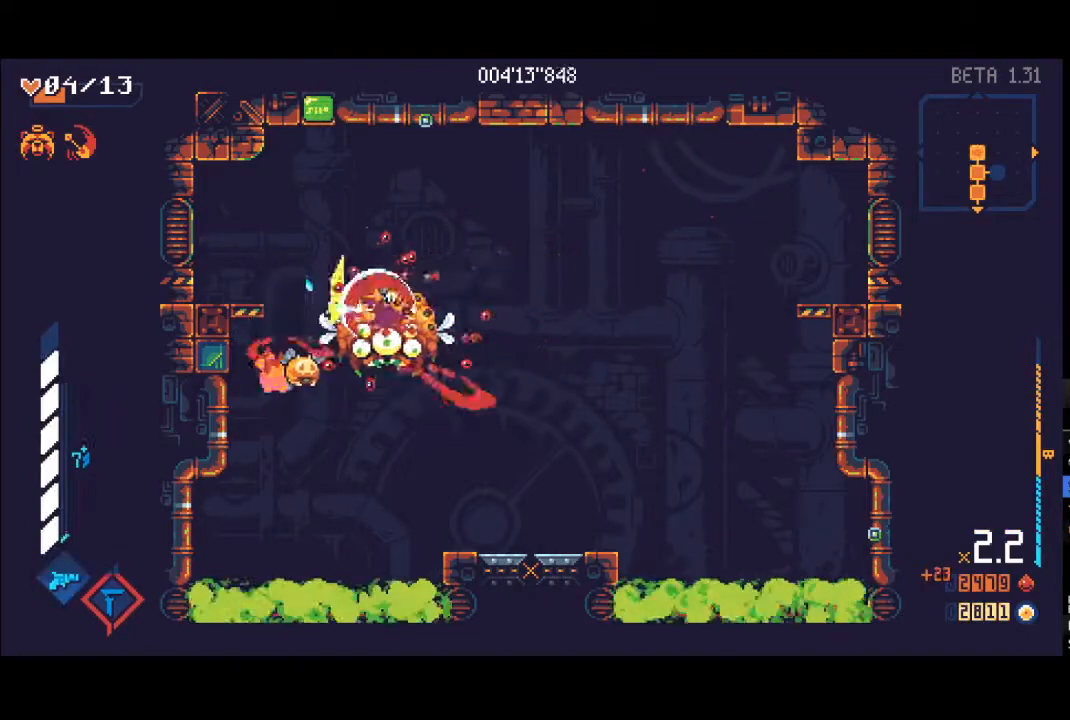
{"buttons": ["X", "L1"], "left_stick": "down", "right_stick": "center", "events": [[50, "X", "down"], [50, "left_stick", "down"], [100, "L1", "down"], [117, "X", "up"], [183, "X", "down"], [217, "L1", "up"], [250, "X", "up"], [283, "L1", "down"], [317, "X", "down"], [367, "L1", "up"], [400, "X", "up"], [450, "L1", "down"], [467, "X", "down"]]}
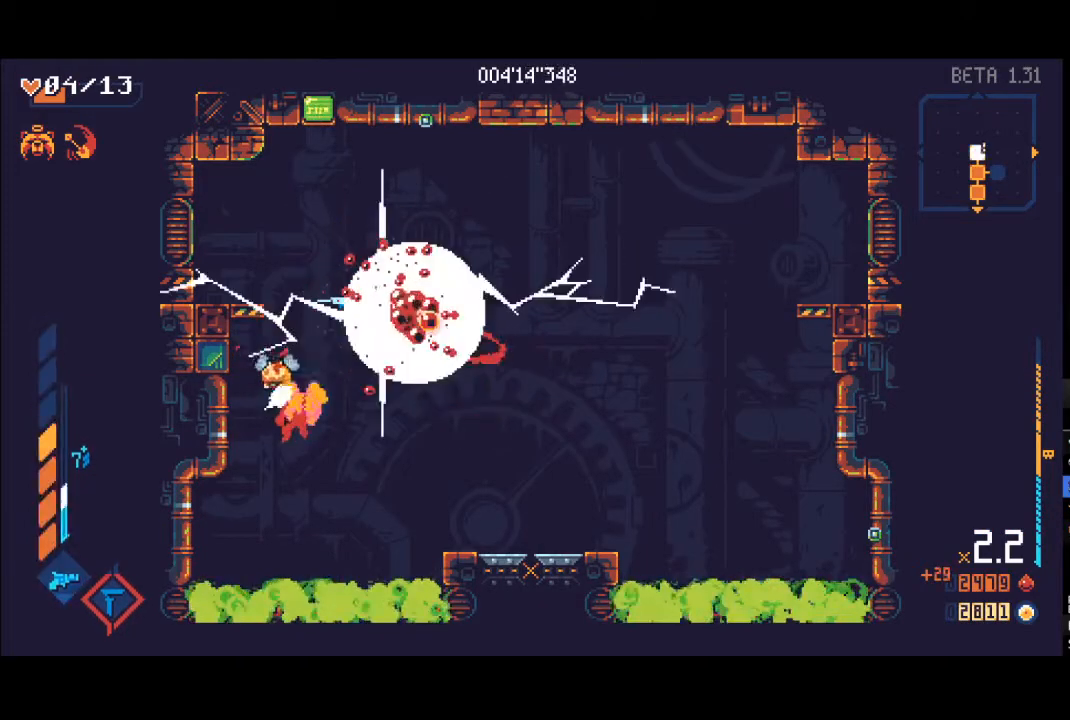
{"buttons": [], "left_stick": "down-left", "right_stick": "center", "events": [[33, "X", "up"], [50, "left_stick", "down-left"], [83, "L1", "up"], [117, "X", "down"], [167, "L1", "down"], [200, "L1", "up"], [200, "X", "up"], [383, "X", "down"], [500, "X", "up"]]}
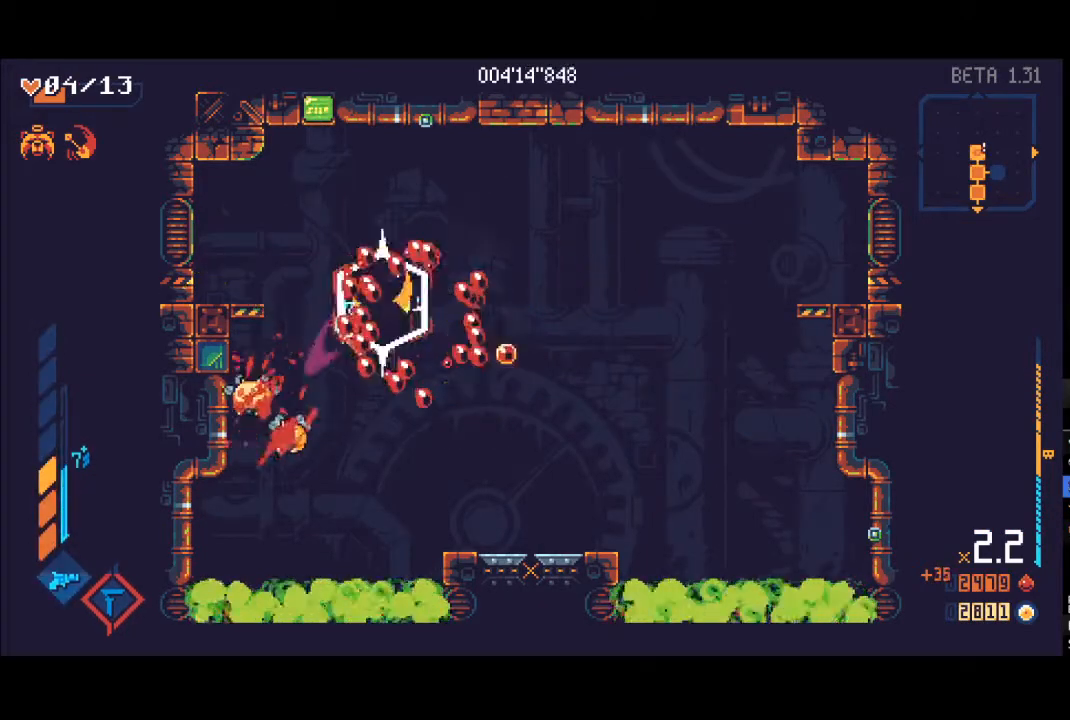
{"buttons": [], "left_stick": "down-left", "right_stick": "center", "events": [[83, "X", "down"], [200, "X", "up"], [267, "R1", "down"], [433, "R1", "up"]]}
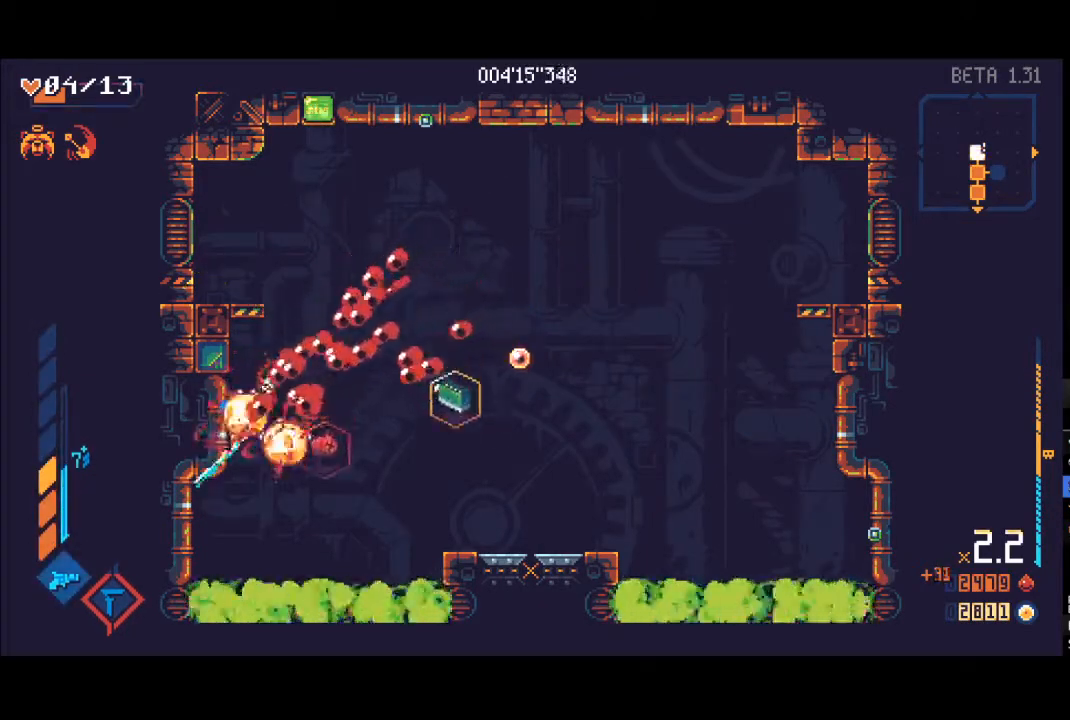
{"buttons": [], "left_stick": "up-right", "right_stick": "center", "events": [[100, "left_stick", "up-right"], [117, "Y", "down"], [150, "Y", "up"], [200, "Y", "down"], [417, "Y", "up"]]}
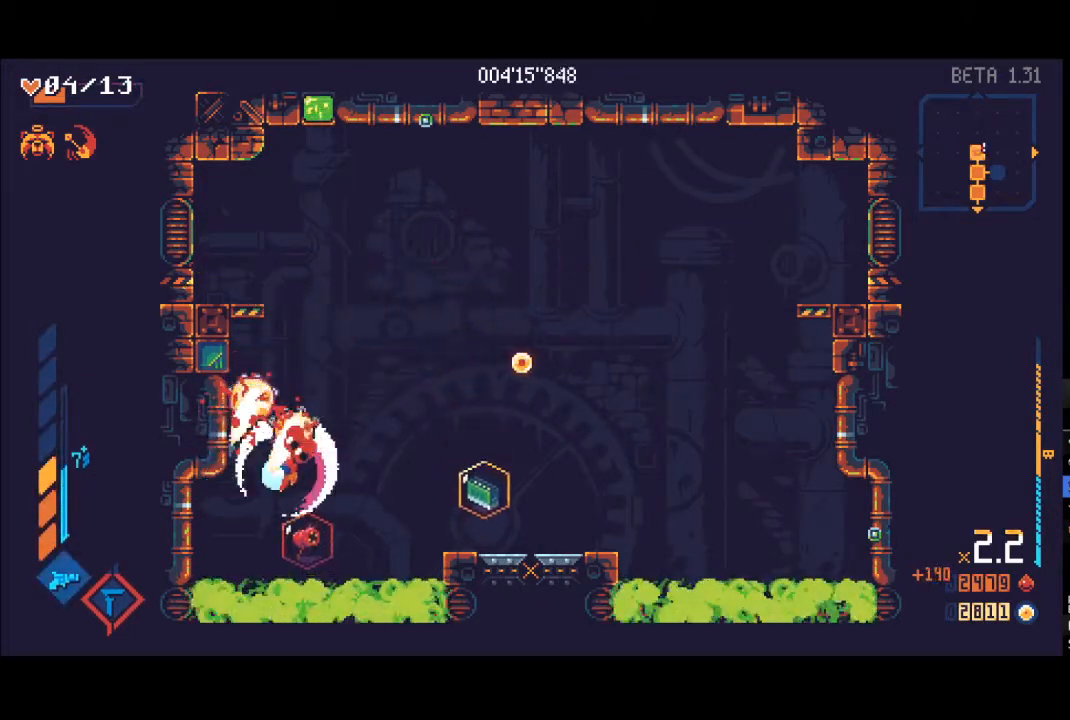
{"buttons": [], "left_stick": "up-right", "right_stick": "center", "events": [[167, "A", "down"], [283, "A", "up"]]}
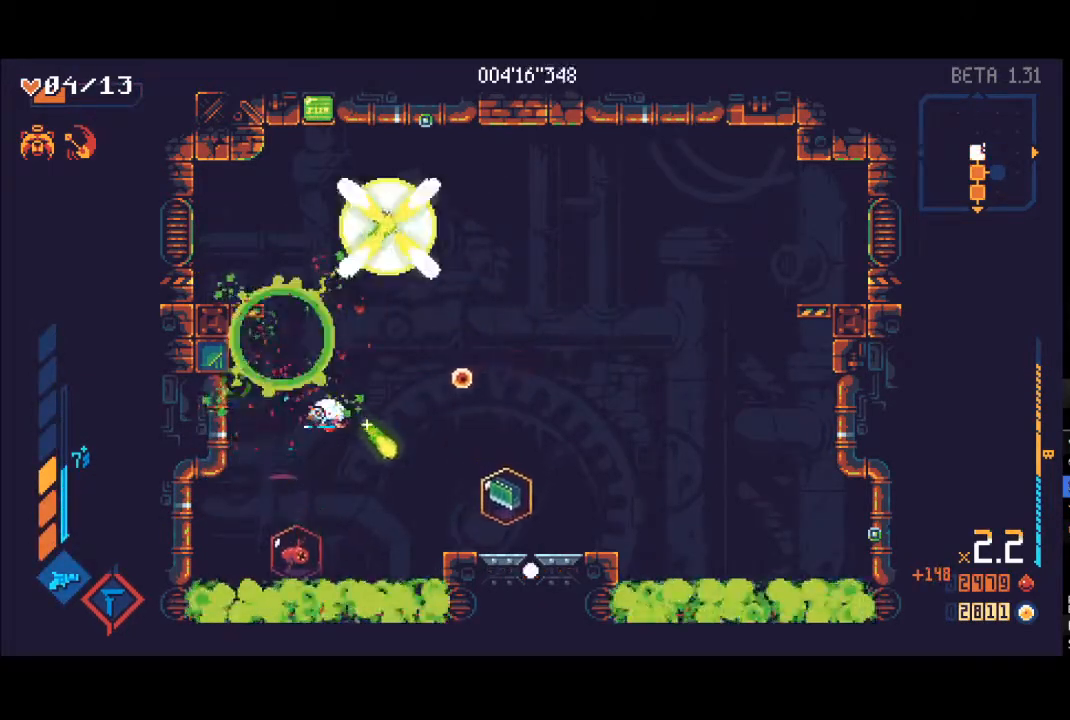
{"buttons": [], "left_stick": "up-right", "right_stick": "center", "events": [[17, "A", "down"], [183, "A", "up"], [350, "A", "down"], [500, "A", "up"]]}
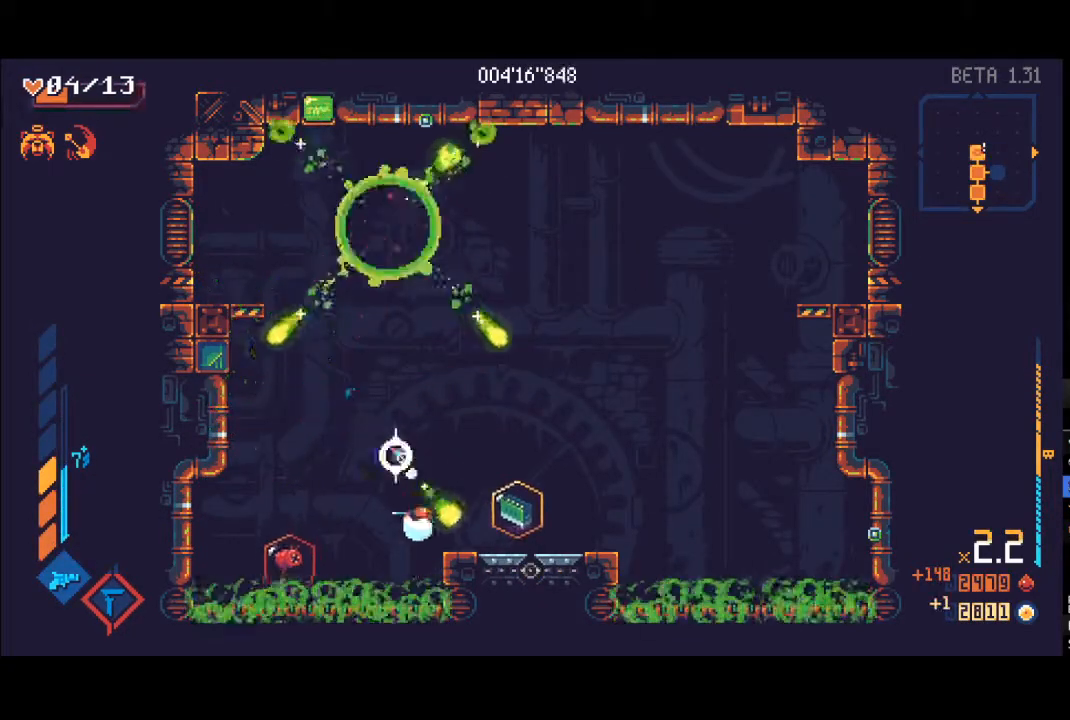
{"buttons": [], "left_stick": "up-right", "right_stick": "center", "events": [[217, "A", "down"], [233, "A", "up"], [350, "left_stick", "left"], [400, "X", "down"], [417, "left_stick", "up-right"], [433, "X", "up"]]}
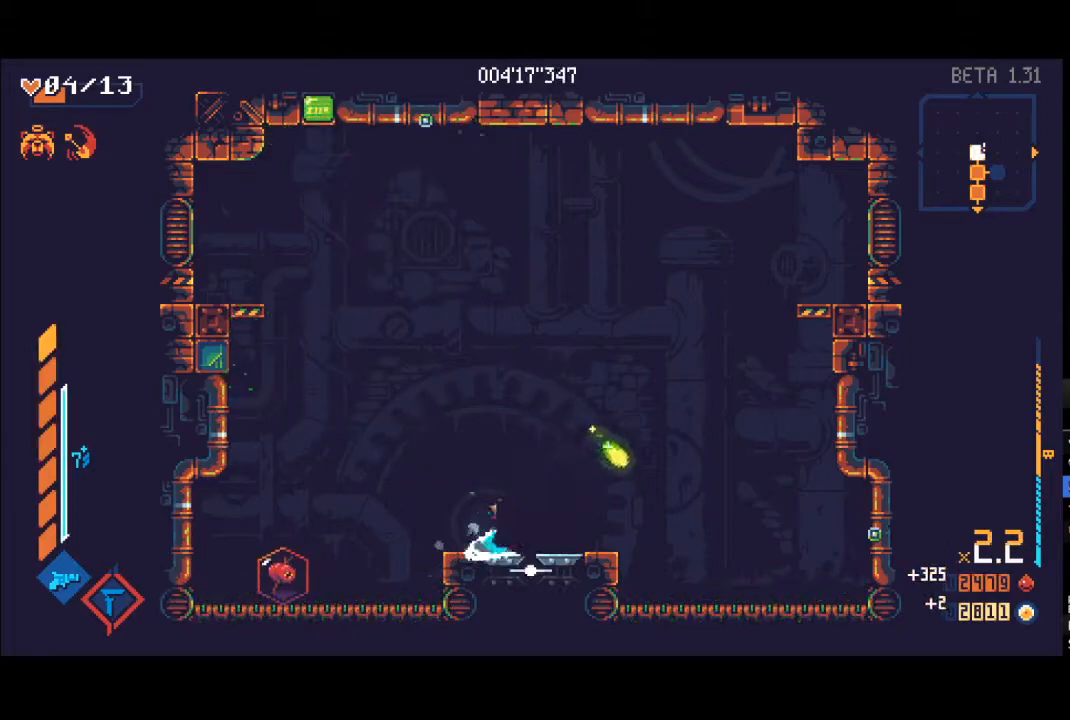
{"buttons": [], "left_stick": "down-left", "right_stick": "center", "events": [[100, "left_stick", "left"], [200, "R1", "down"], [283, "R1", "up"], [367, "left_stick", "down-right"], [450, "left_stick", "down-left"]]}
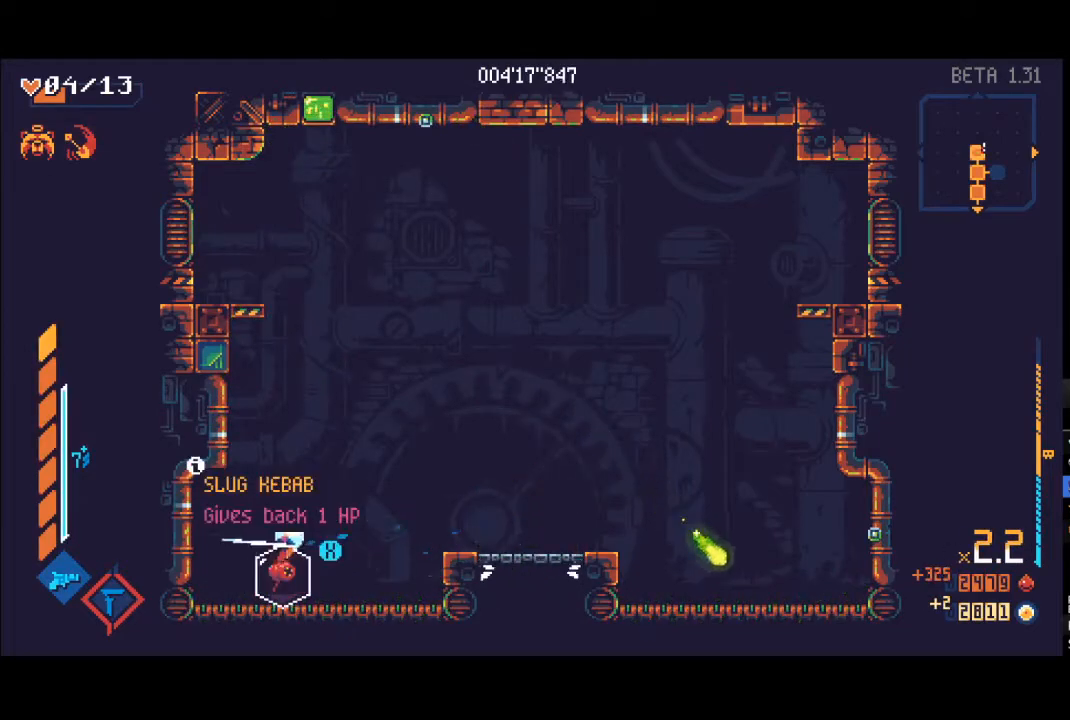
{"buttons": [], "left_stick": "center", "right_stick": "center", "events": [[83, "left_stick", "center"], [100, "X", "down"], [200, "X", "up"]]}
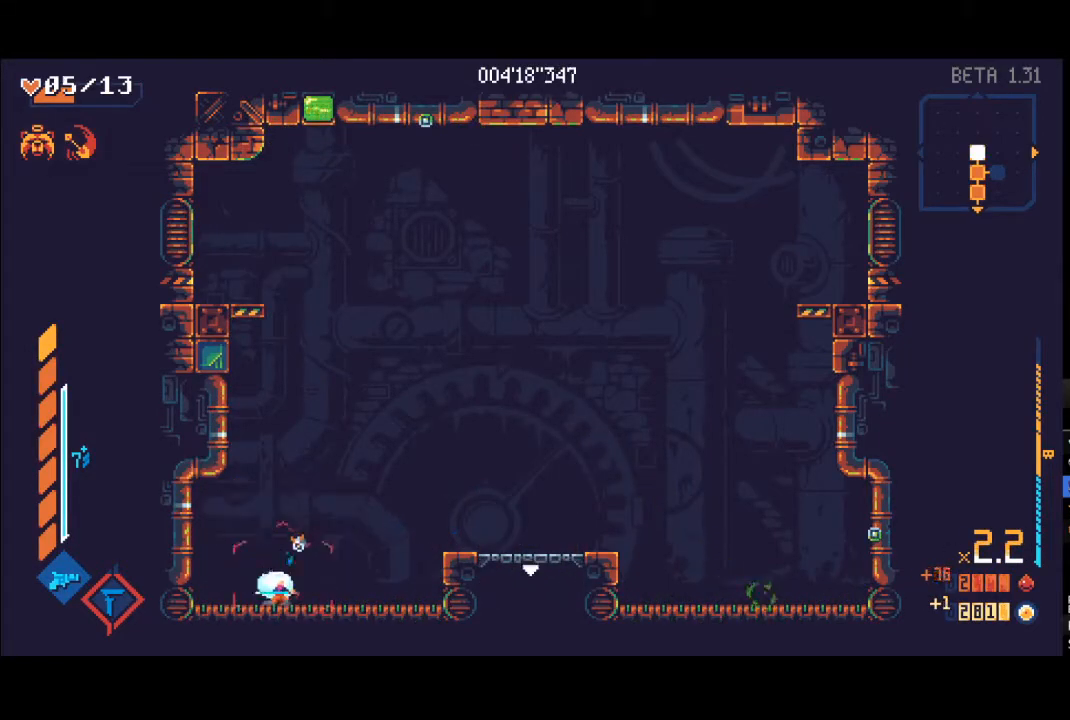
{"buttons": [], "left_stick": "center", "right_stick": "center", "events": []}
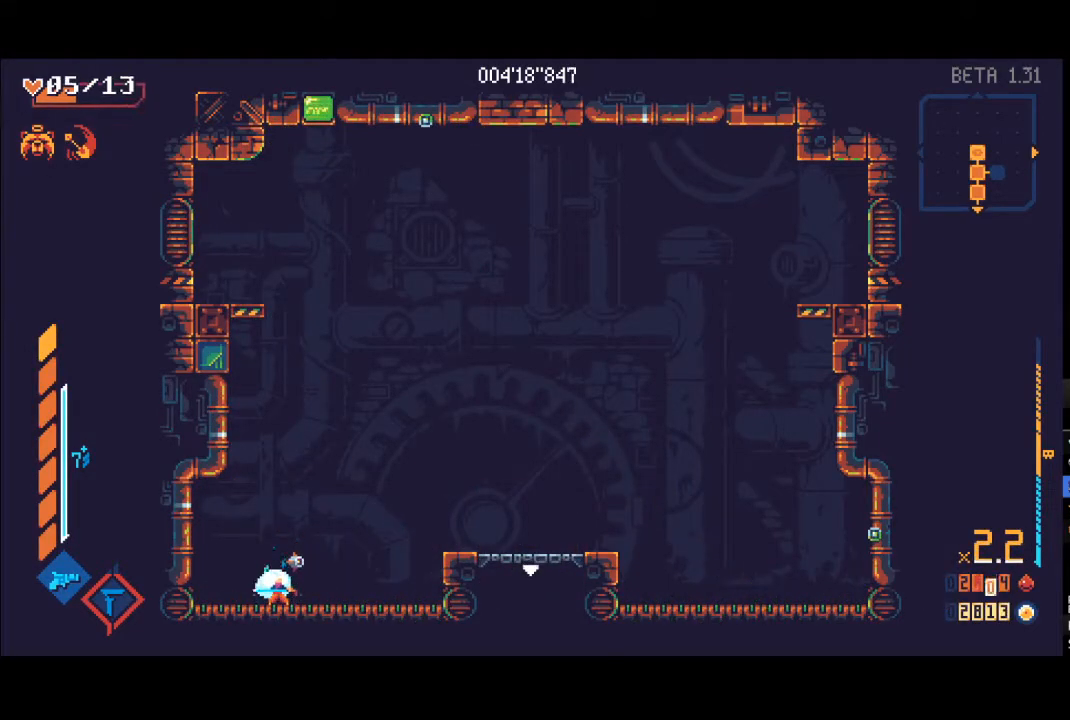
{"buttons": [], "left_stick": "center", "right_stick": "center", "events": []}